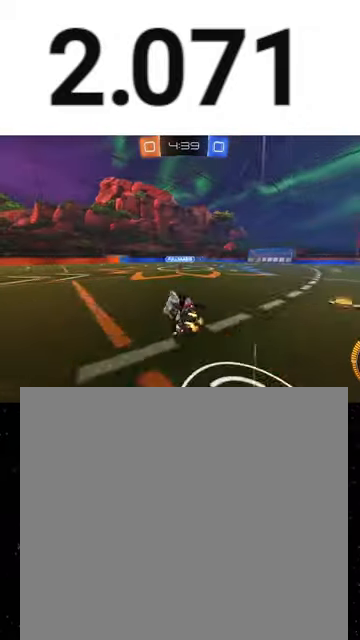
Gameplay with a controller (Xbox layout); each line is a JSON object with the inputs held at the frame after it. "events" lists button and stick changes between this image and that frame as [ms after this image, input, new state], when the widget could be followed in between. Not read: SHARE right_stick.
{"buttons": ["R2"], "left_stick": "right", "events": [[67, "B", "up"], [67, "Y", "up"], [167, "L2", "down"], [167, "left_stick", "down-left"], [200, "R2", "up"], [200, "Y", "down"], [300, "Y", "up"], [467, "L2", "up"], [467, "R2", "down"], [500, "left_stick", "right"]]}
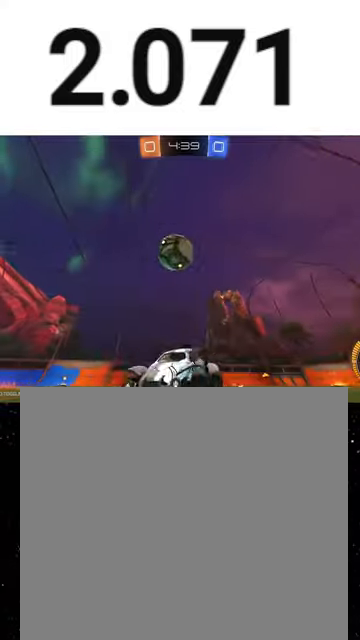
{"buttons": ["L2", "R2"], "left_stick": "right", "events": [[333, "left_stick", "center"], [433, "L2", "down"], [467, "left_stick", "right"]]}
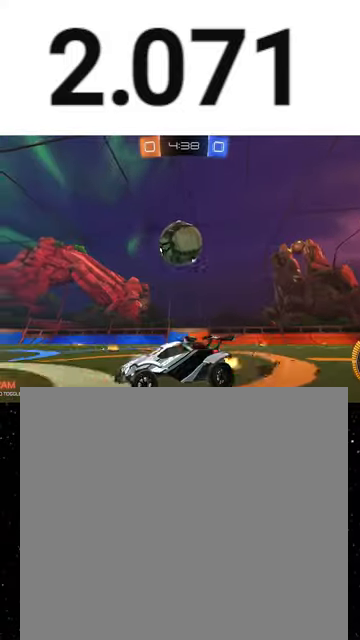
{"buttons": ["R2"], "left_stick": "left", "events": [[100, "L2", "up"], [100, "left_stick", "center"], [233, "R1", "down"], [333, "R1", "up"], [433, "left_stick", "left"]]}
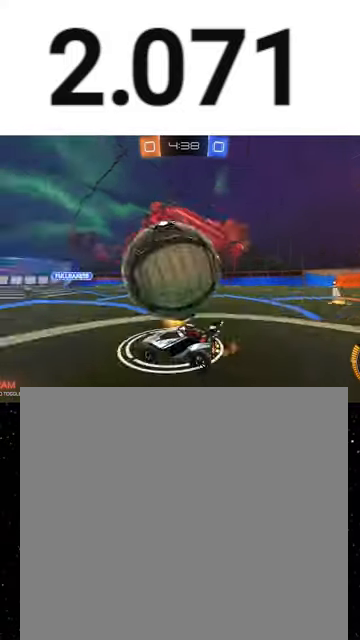
{"buttons": ["R1", "R2"], "left_stick": "center", "events": [[100, "left_stick", "center"], [200, "R1", "down"]]}
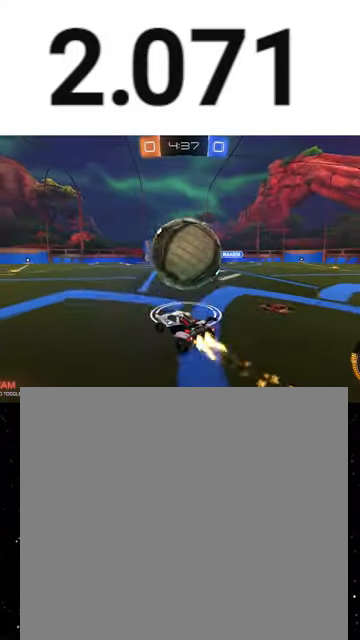
{"buttons": ["A", "R2"], "left_stick": "up-right", "events": [[167, "left_stick", "right"], [400, "A", "down"], [400, "left_stick", "up-right"], [433, "R1", "up"], [467, "A", "up"], [500, "A", "down"]]}
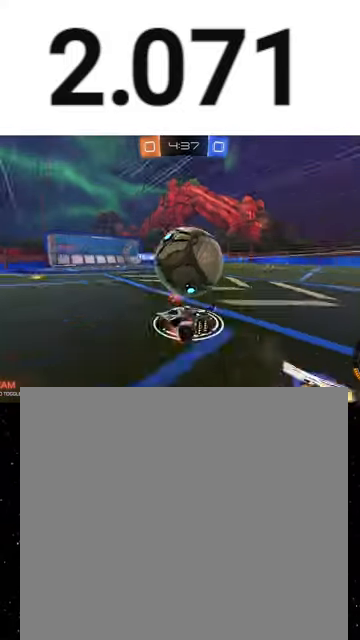
{"buttons": ["R2"], "left_stick": "down", "events": [[100, "A", "up"], [100, "left_stick", "down-left"], [167, "B", "down"], [167, "Y", "down"], [200, "left_stick", "down"], [267, "B", "up"], [333, "Y", "up"]]}
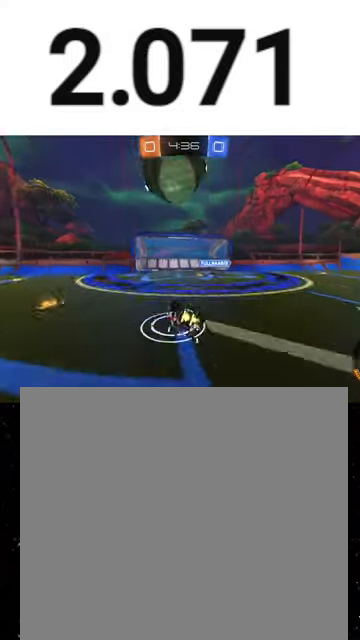
{"buttons": ["R2"], "left_stick": "down-left", "events": [[133, "B", "down"], [267, "B", "up"], [300, "left_stick", "down-left"], [367, "Y", "down"], [467, "Y", "up"]]}
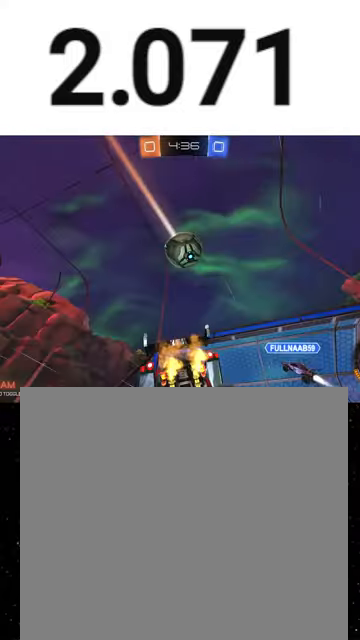
{"buttons": ["R1", "R2"], "left_stick": "center", "events": [[100, "R1", "down"], [300, "L1", "down"], [367, "L1", "up"], [500, "left_stick", "center"]]}
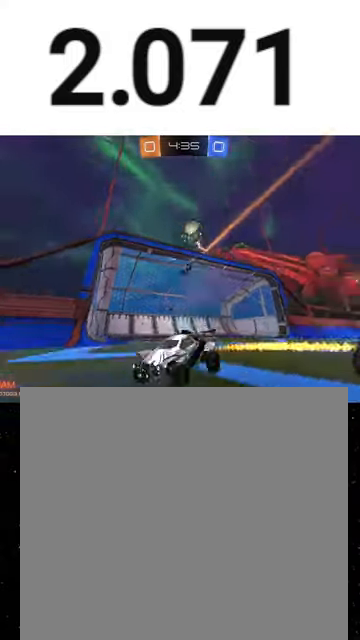
{"buttons": ["R1", "R2"], "left_stick": "right", "events": [[167, "Y", "down"], [200, "left_stick", "right"], [233, "Y", "up"]]}
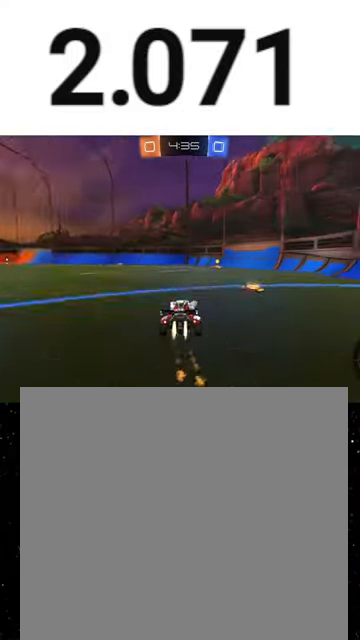
{"buttons": ["L1", "R2"], "left_stick": "left", "events": [[167, "left_stick", "center"], [367, "Y", "down"], [400, "left_stick", "left"], [467, "L1", "down"], [500, "R1", "up"], [500, "Y", "up"]]}
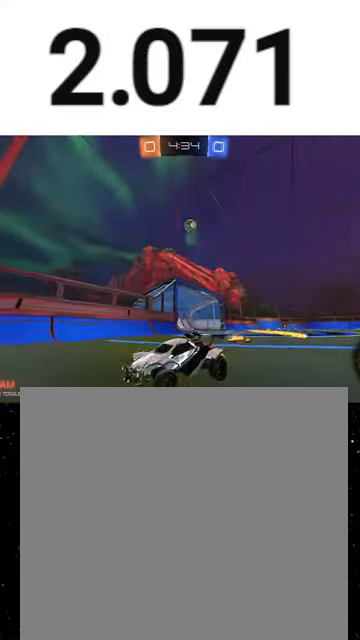
{"buttons": ["L1", "R2"], "left_stick": "down", "events": [[267, "L1", "up"], [400, "L1", "down"], [500, "left_stick", "down"]]}
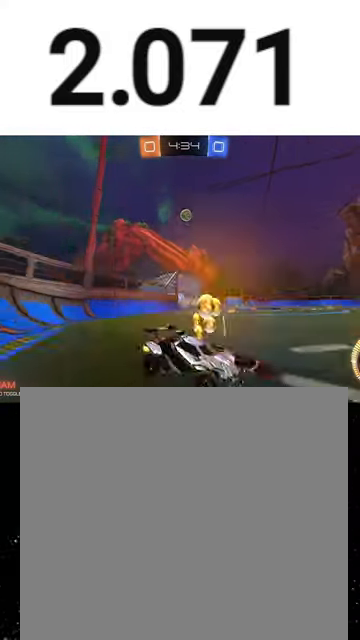
{"buttons": ["R2"], "left_stick": "left", "events": [[33, "L2", "down"], [33, "left_stick", "down-right"], [67, "L1", "up"], [67, "R2", "up"], [333, "R2", "down"], [367, "L2", "up"], [433, "left_stick", "left"]]}
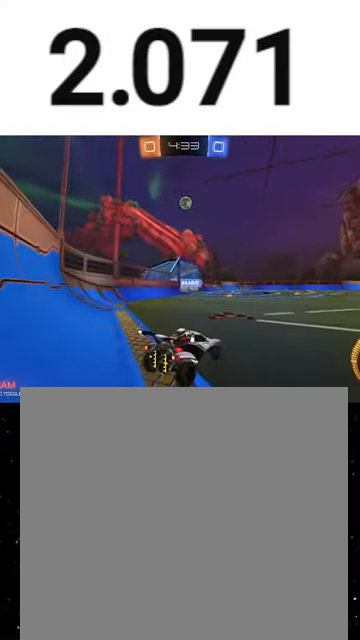
{"buttons": ["R1", "R2"], "left_stick": "center", "events": [[100, "R1", "down"], [467, "left_stick", "center"]]}
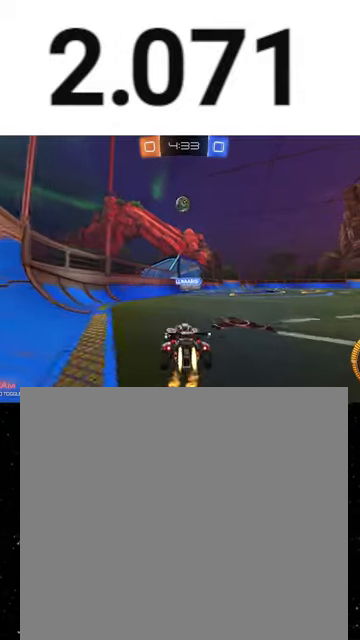
{"buttons": ["R1", "R2"], "left_stick": "down", "events": [[167, "left_stick", "left"], [233, "A", "down"], [267, "left_stick", "down-right"], [300, "A", "up"], [367, "A", "down"], [367, "left_stick", "down"], [500, "A", "up"]]}
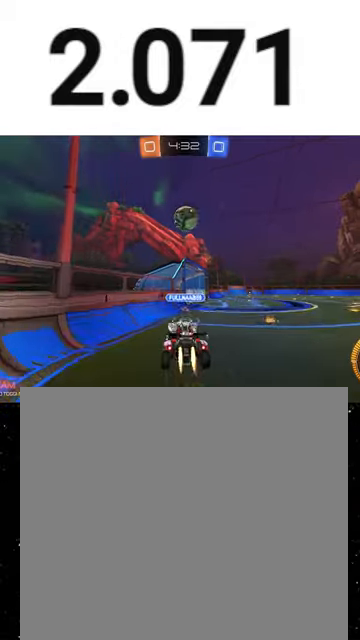
{"buttons": ["R2"], "left_stick": "center", "events": [[33, "B", "down"], [33, "R1", "up"], [67, "left_stick", "center"], [133, "R1", "down"], [133, "left_stick", "up-right"], [200, "B", "up"], [233, "R1", "up"], [333, "left_stick", "center"]]}
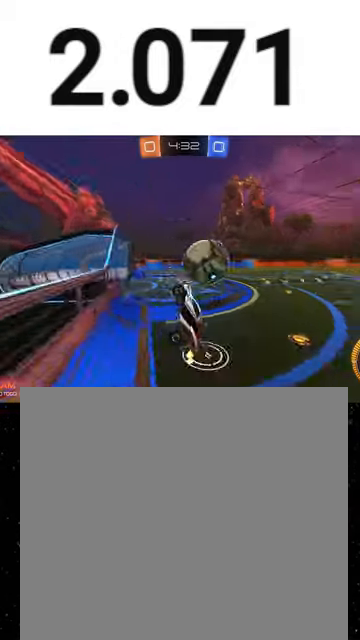
{"buttons": ["L1", "R2"], "left_stick": "right", "events": [[33, "left_stick", "up-right"], [133, "L1", "down"], [200, "X", "down"], [233, "X", "up"], [367, "left_stick", "right"]]}
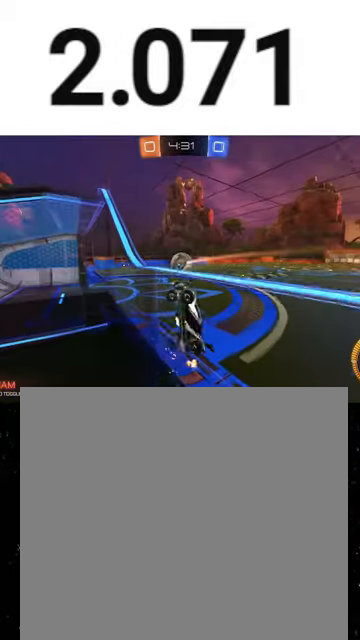
{"buttons": ["L1", "R2"], "left_stick": "up-left", "events": [[67, "A", "down"], [167, "X", "down"], [200, "A", "up"], [300, "Y", "down"], [367, "Y", "up"], [400, "X", "up"], [400, "left_stick", "up"], [467, "left_stick", "up-left"]]}
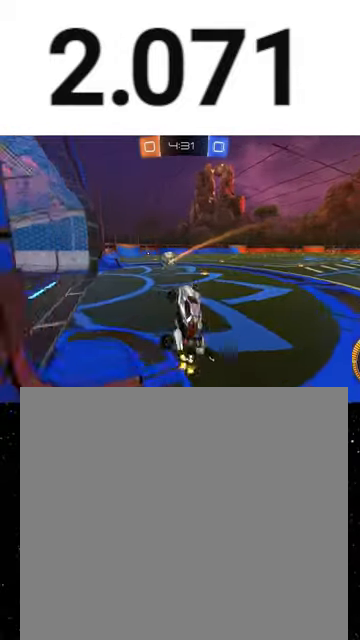
{"buttons": ["A", "X", "R1", "R2"], "left_stick": "down", "events": [[133, "A", "down"], [133, "R1", "down"], [200, "A", "up"], [200, "R1", "up"], [200, "left_stick", "center"], [233, "L1", "up"], [300, "A", "down"], [300, "R1", "down"], [300, "left_stick", "up-left"], [333, "A", "up"], [367, "A", "down"], [433, "X", "down"], [433, "left_stick", "down"]]}
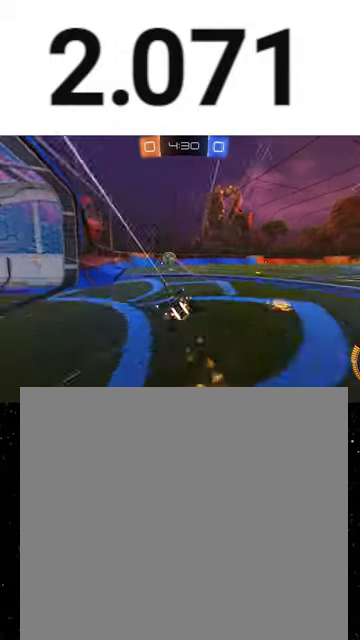
{"buttons": ["X", "R1", "R2"], "left_stick": "down", "events": [[67, "left_stick", "down-right"], [200, "A", "up"], [233, "left_stick", "down-left"], [367, "left_stick", "down"]]}
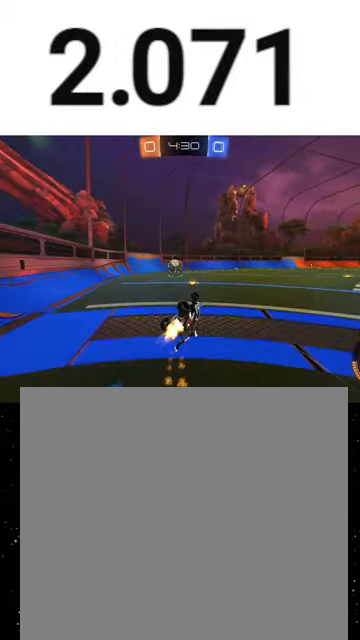
{"buttons": ["Y", "R1", "R2"], "left_stick": "center", "events": [[67, "Y", "down"], [67, "left_stick", "down-left"], [133, "Y", "up"], [233, "R1", "up"], [233, "X", "up"], [267, "left_stick", "center"], [333, "R1", "down"], [333, "Y", "down"], [367, "left_stick", "left"], [433, "Y", "up"], [500, "Y", "down"], [500, "left_stick", "center"]]}
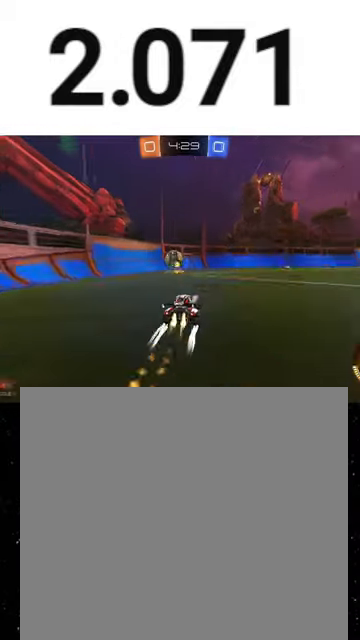
{"buttons": ["R2"], "left_stick": "right", "events": [[67, "Y", "up"], [167, "R1", "up"], [467, "left_stick", "right"]]}
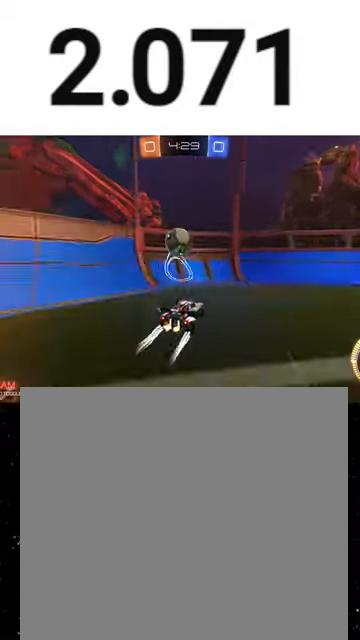
{"buttons": ["L2"], "left_stick": "left", "events": [[167, "left_stick", "left"], [267, "L2", "down"], [367, "R2", "up"]]}
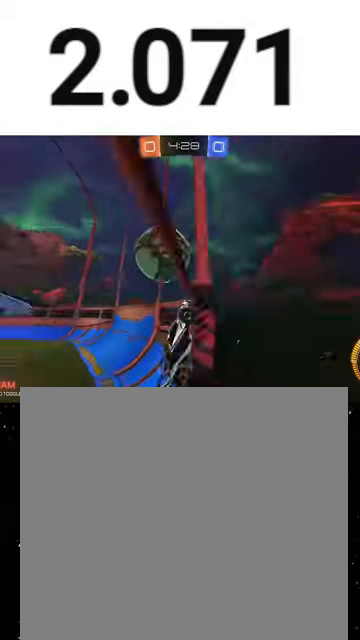
{"buttons": ["A", "R1", "R2"], "left_stick": "down-right", "events": [[33, "R2", "down"], [67, "L2", "up"], [167, "left_stick", "down-left"], [233, "L2", "down"], [267, "R2", "up"], [333, "R2", "down"], [400, "L2", "up"], [467, "A", "down"], [500, "R1", "down"], [500, "left_stick", "down-right"]]}
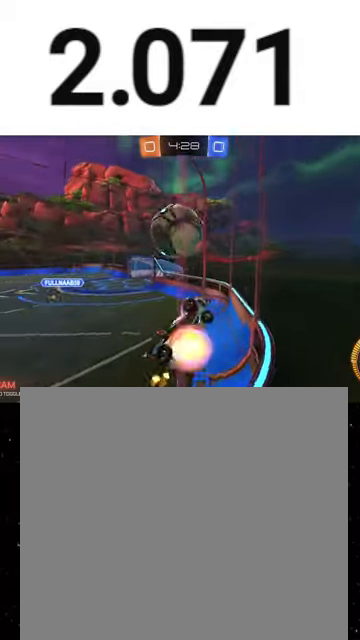
{"buttons": ["X", "R1", "R2"], "left_stick": "up-right", "events": [[67, "X", "down"], [167, "left_stick", "center"], [233, "left_stick", "down-left"], [333, "left_stick", "down-right"], [367, "A", "up"], [500, "left_stick", "up-right"]]}
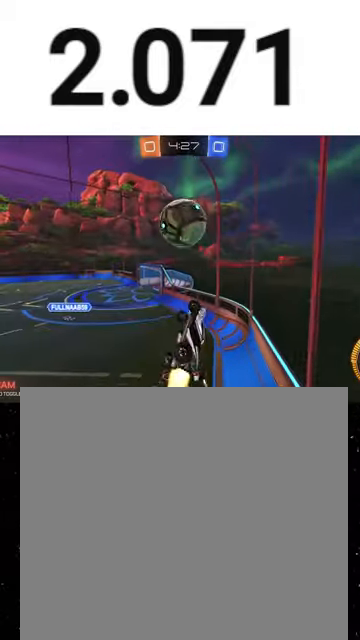
{"buttons": ["R2"], "left_stick": "center", "events": [[67, "left_stick", "up-left"], [133, "X", "up"], [167, "left_stick", "left"], [367, "R1", "up"], [367, "left_stick", "center"]]}
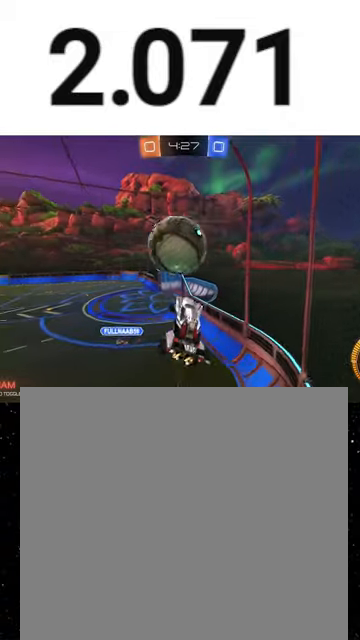
{"buttons": ["X", "Y", "R2"], "left_stick": "down", "events": [[100, "left_stick", "up-left"], [200, "A", "down"], [233, "left_stick", "down-left"], [267, "X", "down"], [300, "left_stick", "down"], [367, "A", "up"], [500, "Y", "down"]]}